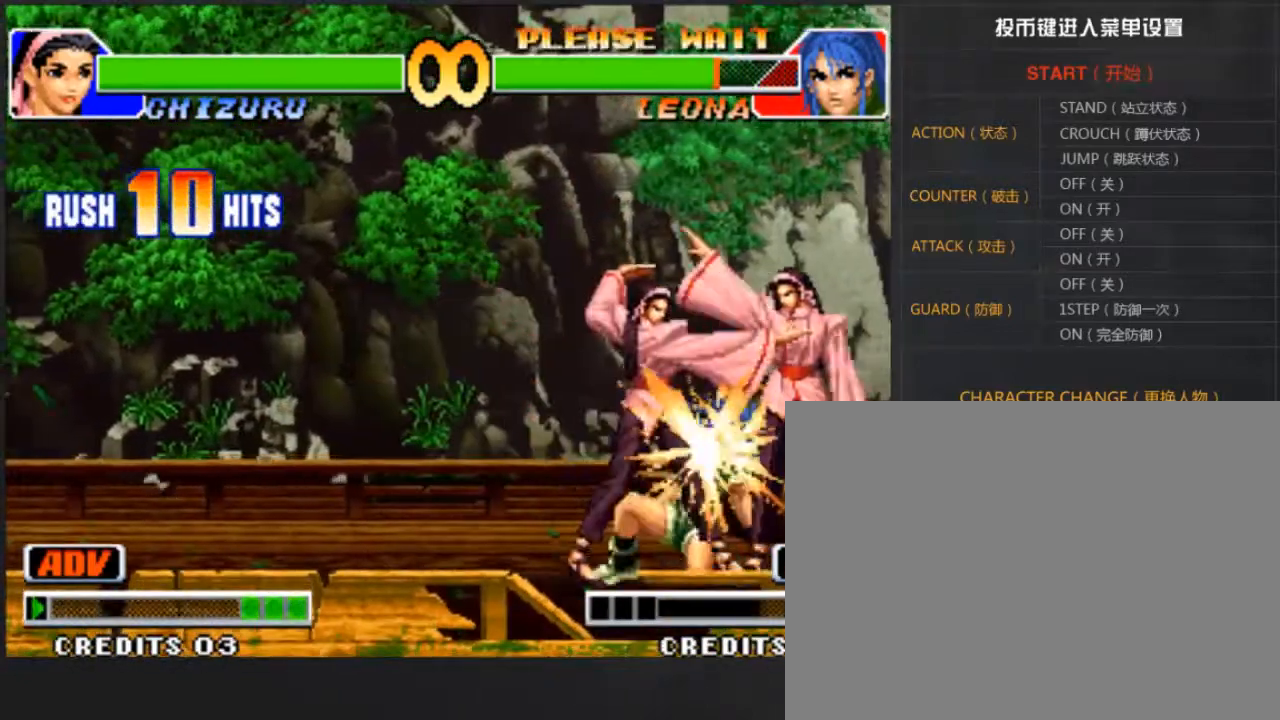
Gameplay with a controller (arcade stick); each line is a JSON object with the inputs held at the frame after it. "events" lists button and stick changes between this image and that frame as [ms after this image, input, new state], when the widget could be followed in between. Not read: B L3 R3.
{"buttons": [], "left_stick": "center", "events": [[67, "C", "up"], [100, "C", "down"], [200, "C", "up"], [233, "C", "down"], [300, "C", "up"], [333, "C", "down"], [400, "C", "up"], [433, "C", "down"], [500, "C", "up"]]}
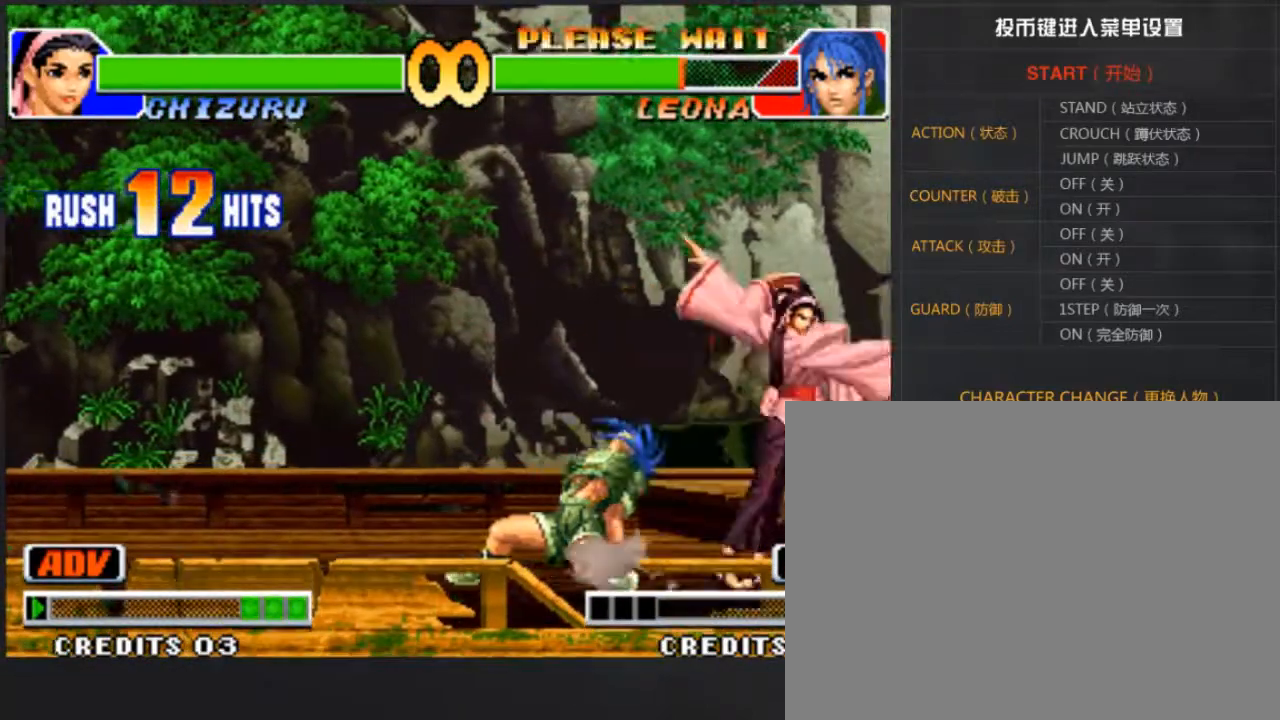
{"buttons": [], "left_stick": "center", "events": [[67, "C", "down"], [133, "C", "up"], [167, "C", "down"], [233, "C", "up"], [300, "C", "down"], [333, "C", "up"], [400, "C", "down"], [467, "C", "up"]]}
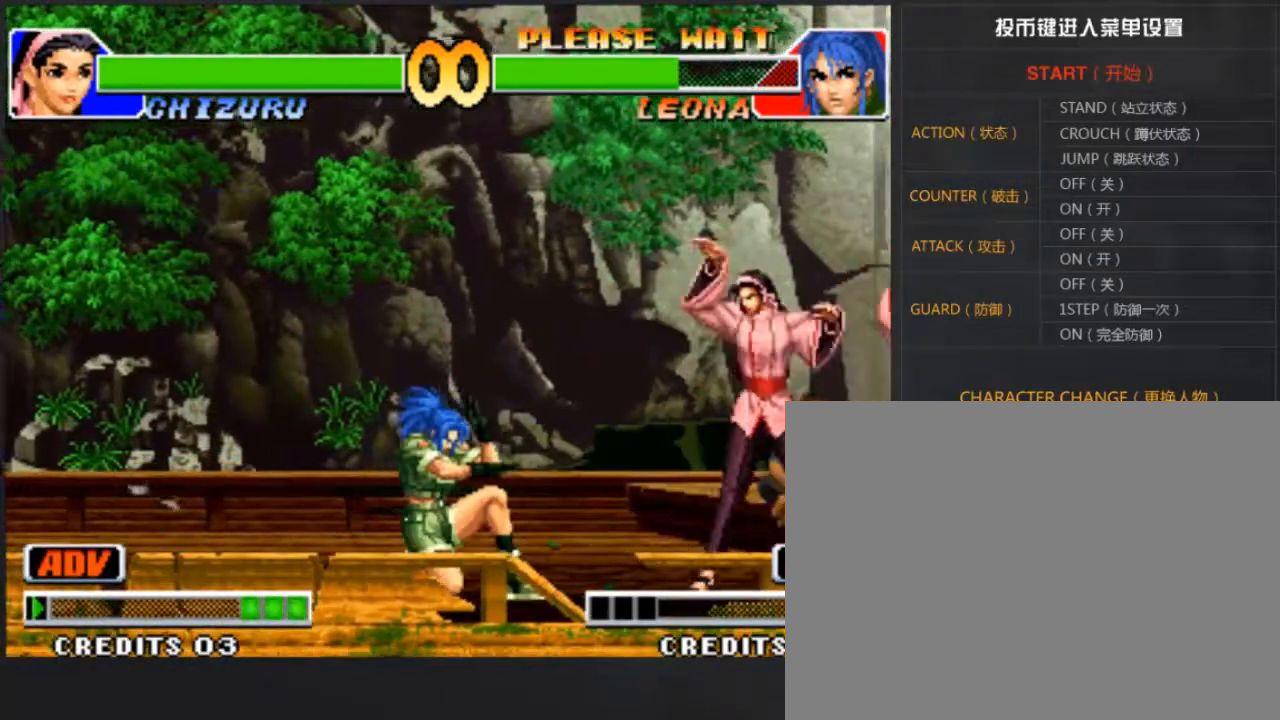
{"buttons": [], "left_stick": "down-left", "events": [[67, "left_stick", "left"], [367, "left_stick", "down-left"], [400, "C", "down"], [500, "C", "up"]]}
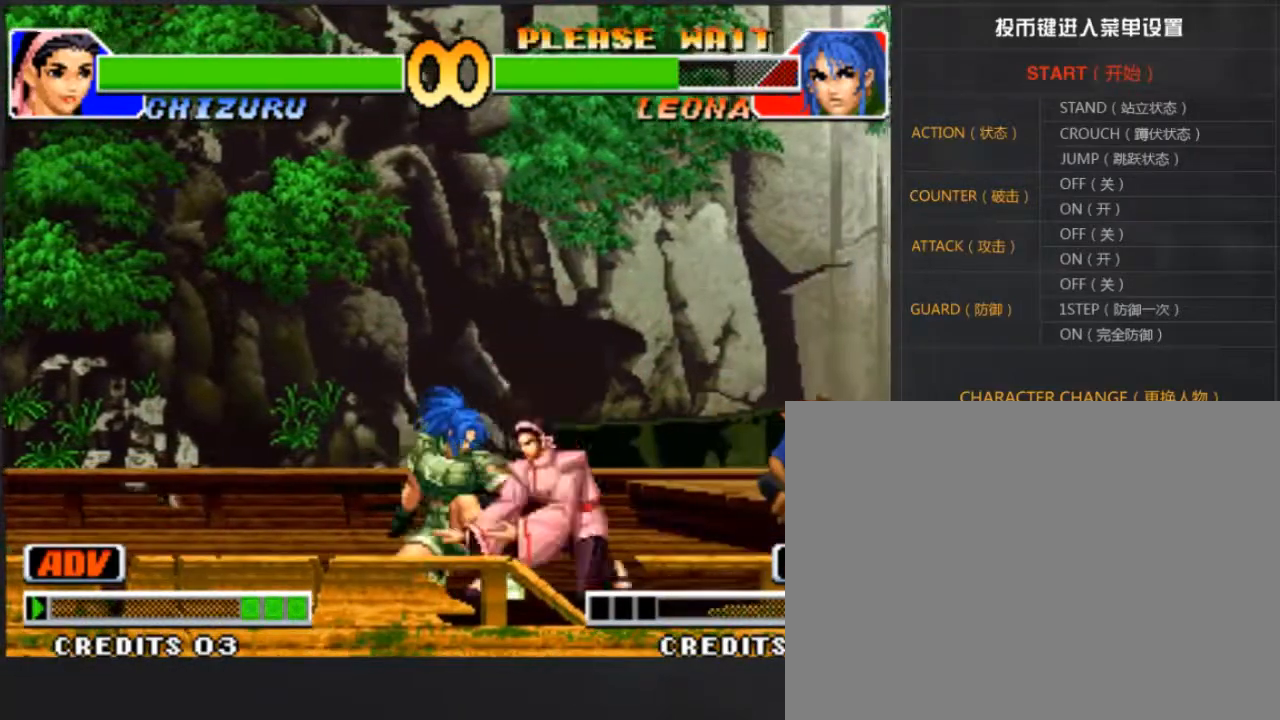
{"buttons": [], "left_stick": "center", "events": [[67, "left_stick", "center"]]}
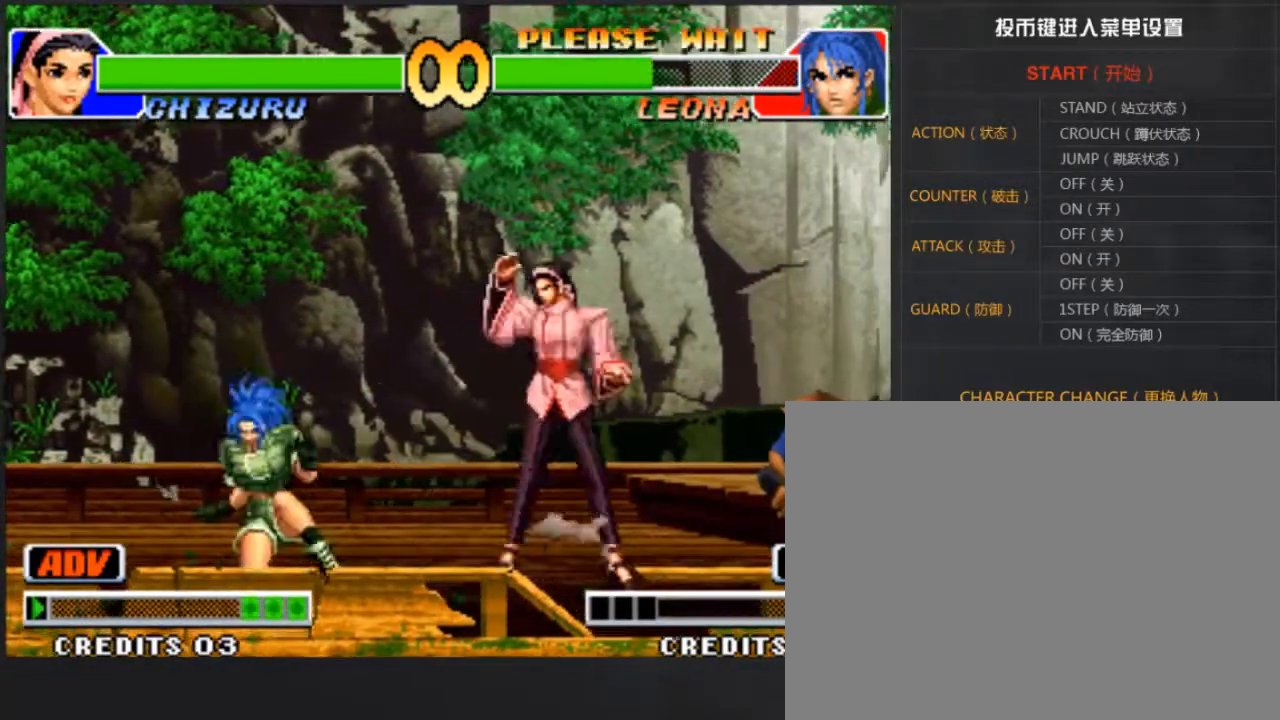
{"buttons": [], "left_stick": "center", "events": [[67, "left_stick", "left"], [300, "C", "down"], [300, "left_stick", "down-left"], [433, "C", "up"], [467, "left_stick", "center"]]}
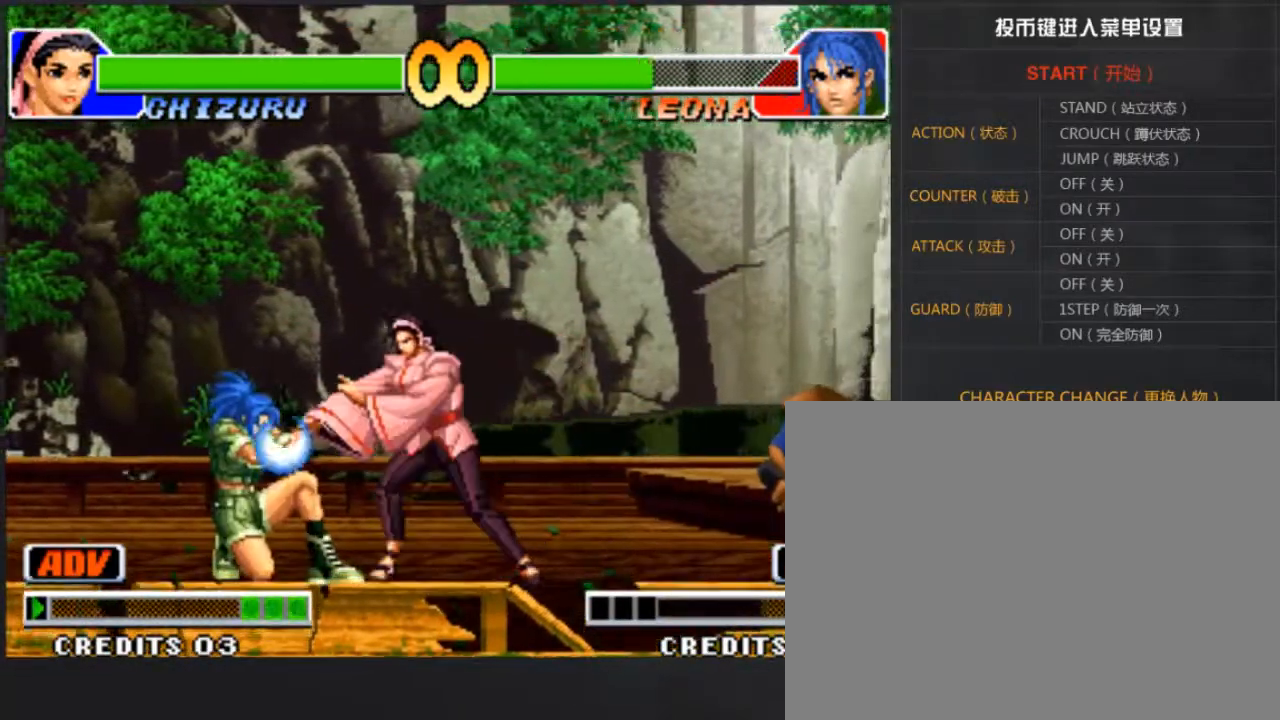
{"buttons": [], "left_stick": "center", "events": []}
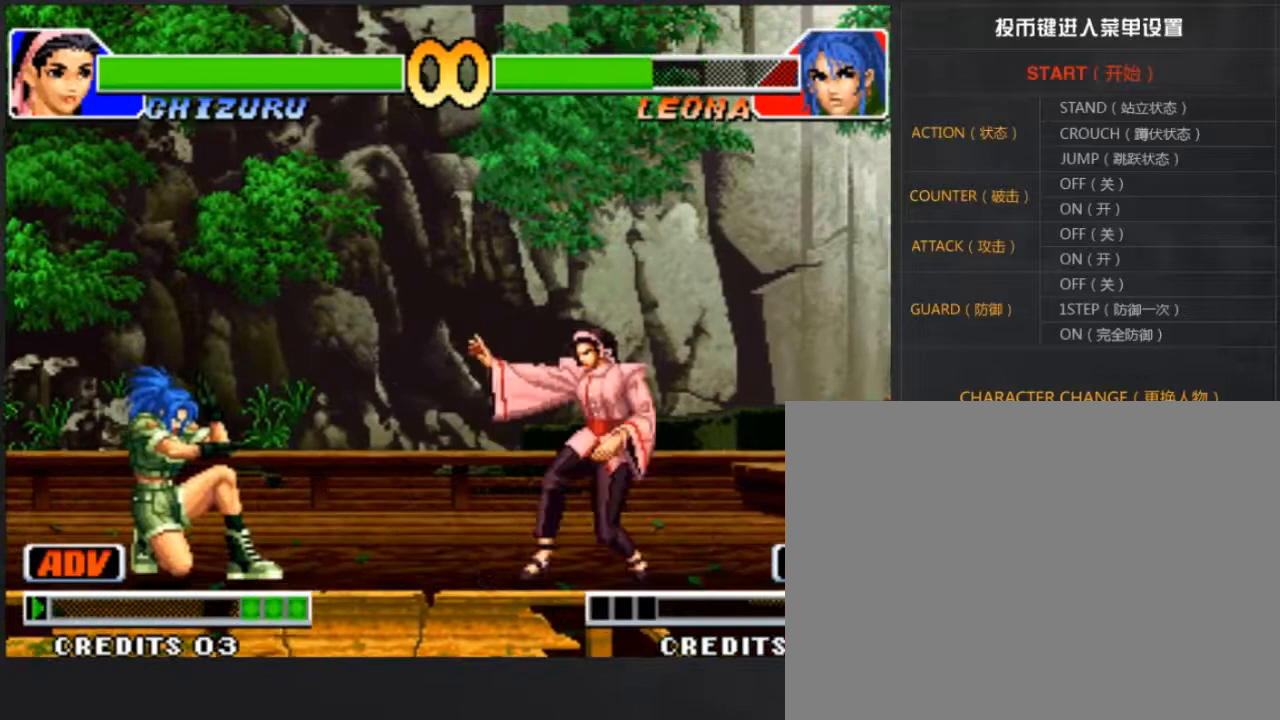
{"buttons": ["A"], "left_stick": "left", "events": [[167, "left_stick", "left"], [300, "A", "down"]]}
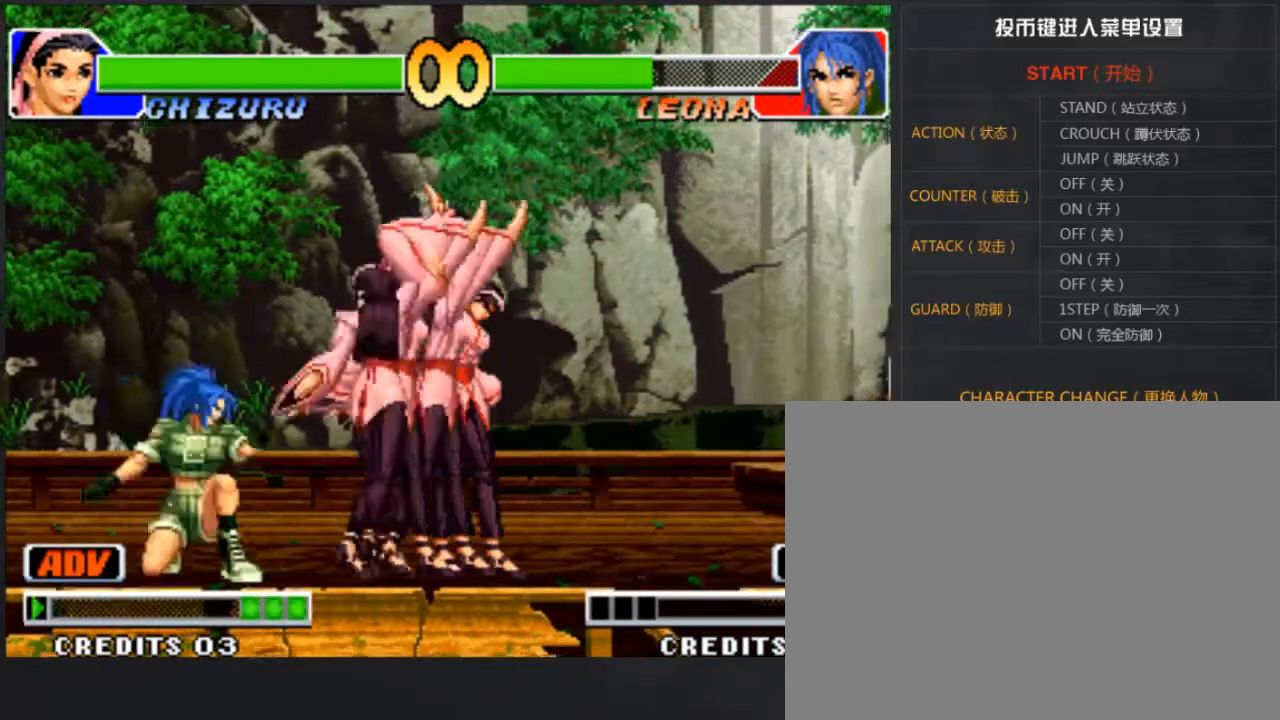
{"buttons": [], "left_stick": "center", "events": [[100, "A", "up"], [100, "left_stick", "center"]]}
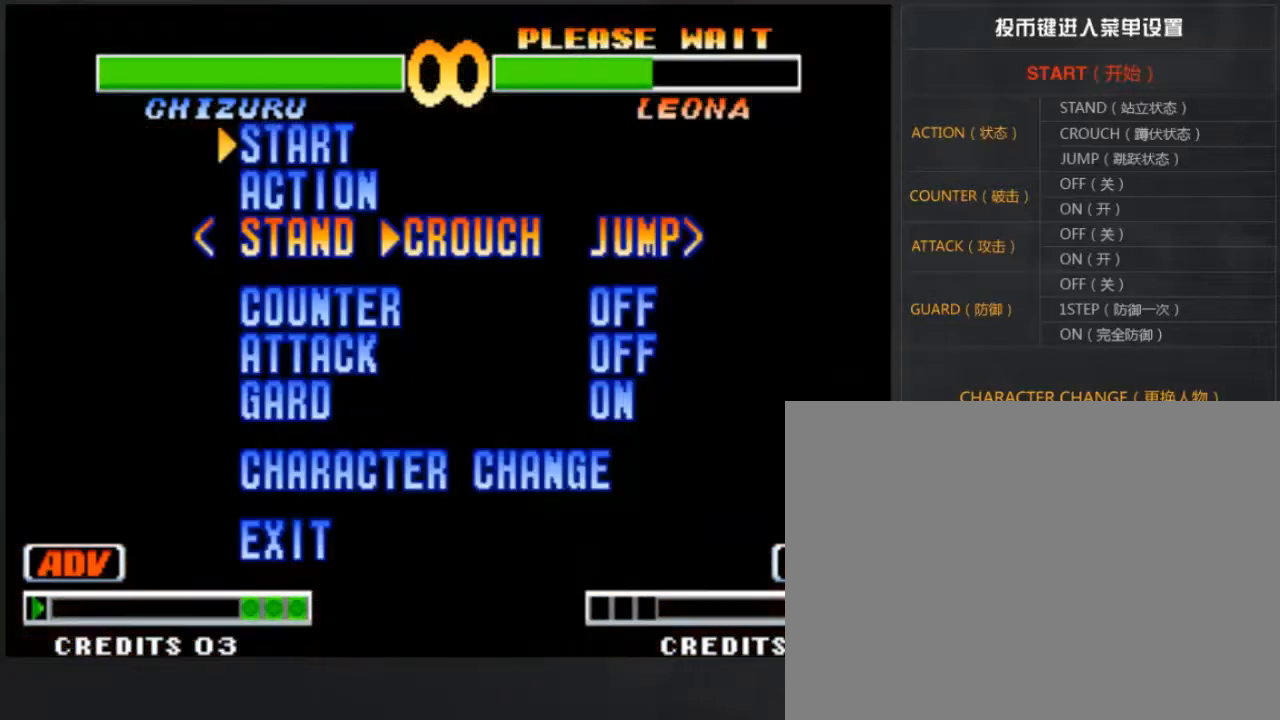
{"buttons": [], "left_stick": "center", "events": [[33, "left_stick", "down"], [100, "left_stick", "center"], [200, "left_stick", "down"], [267, "left_stick", "center"]]}
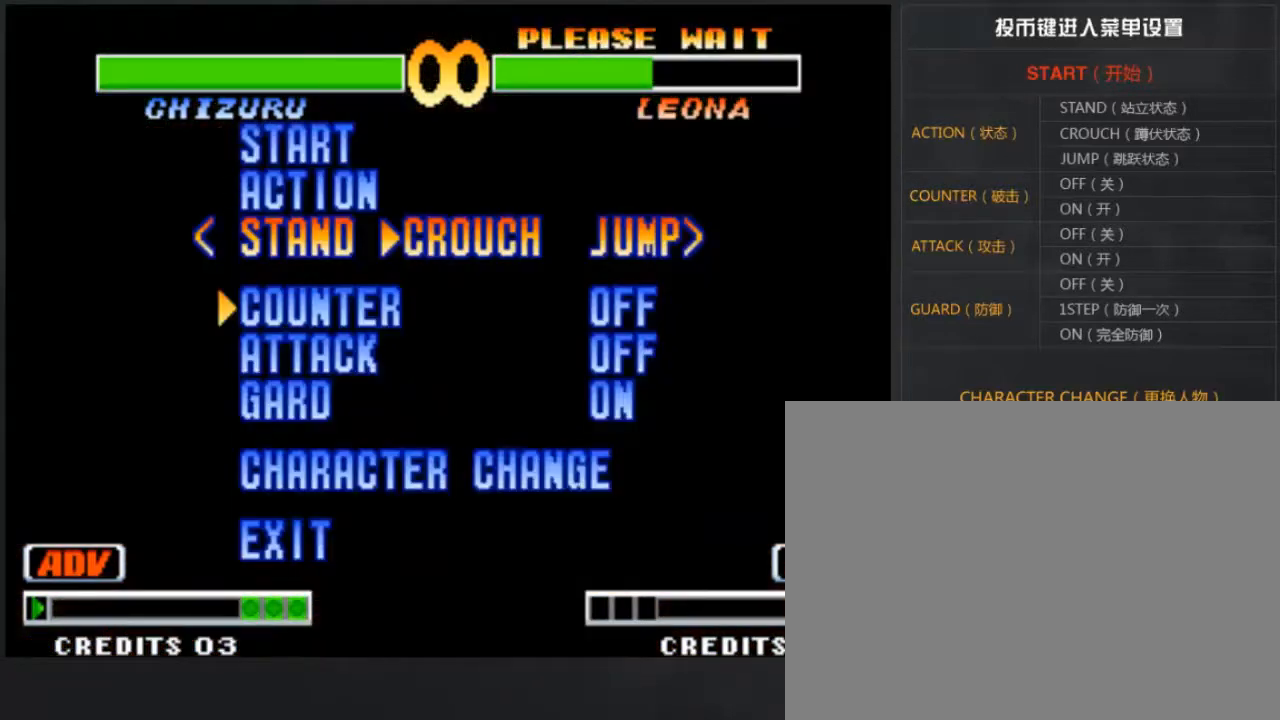
{"buttons": [], "left_stick": "center", "events": [[133, "left_stick", "up"], [200, "left_stick", "center"], [333, "left_stick", "left"], [433, "left_stick", "center"]]}
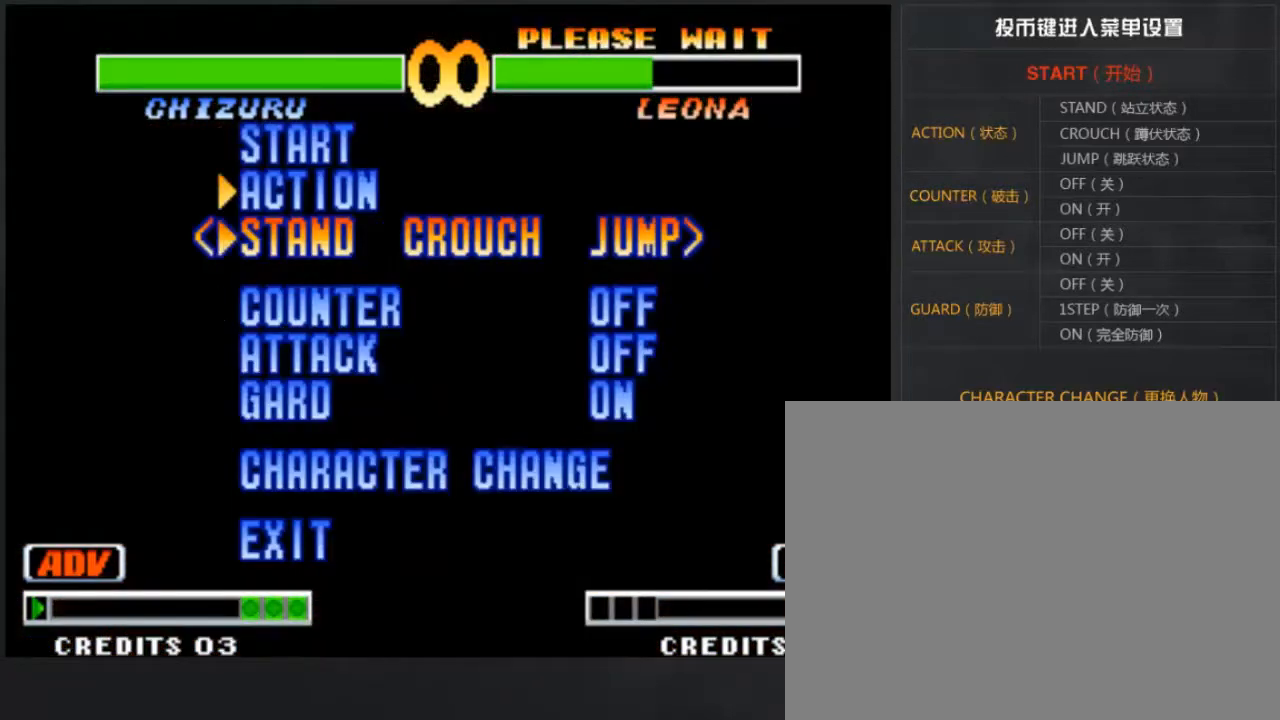
{"buttons": [], "left_stick": "center", "events": [[33, "left_stick", "up"], [133, "left_stick", "center"], [267, "A", "down"], [400, "A", "up"]]}
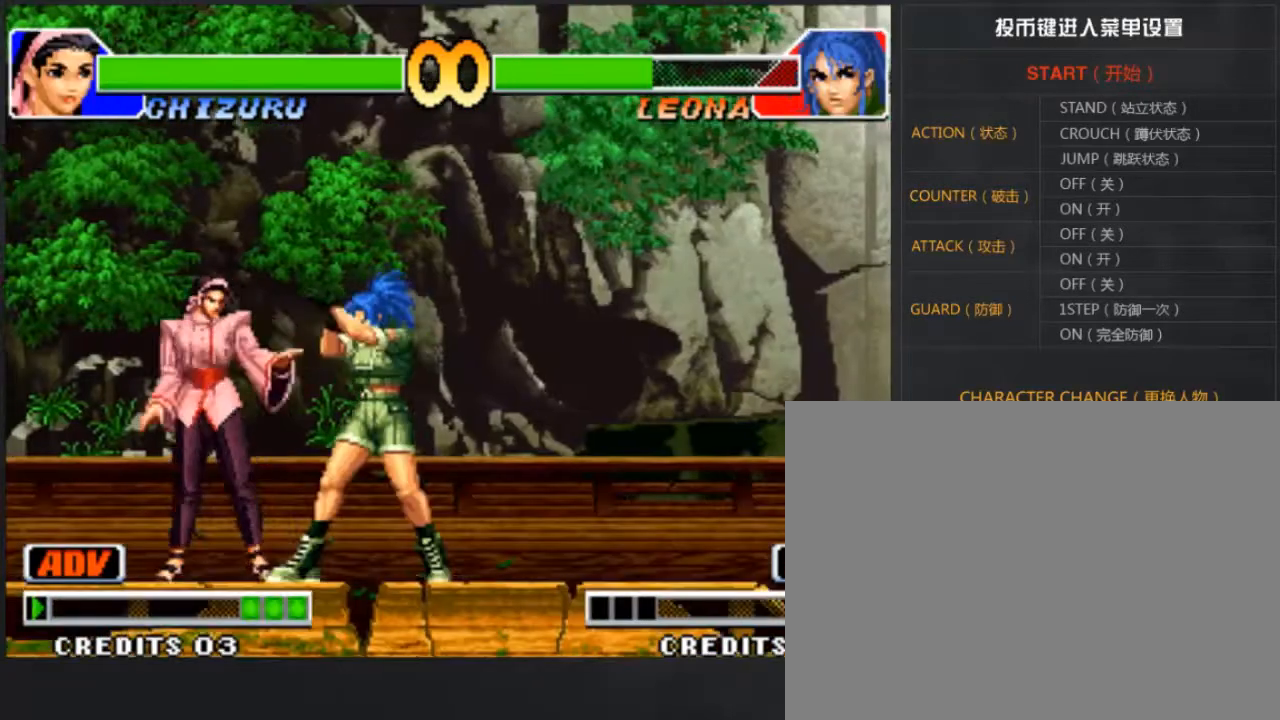
{"buttons": ["A"], "left_stick": "right", "events": [[33, "left_stick", "right"], [100, "left_stick", "center"], [167, "left_stick", "right"], [267, "A", "down"]]}
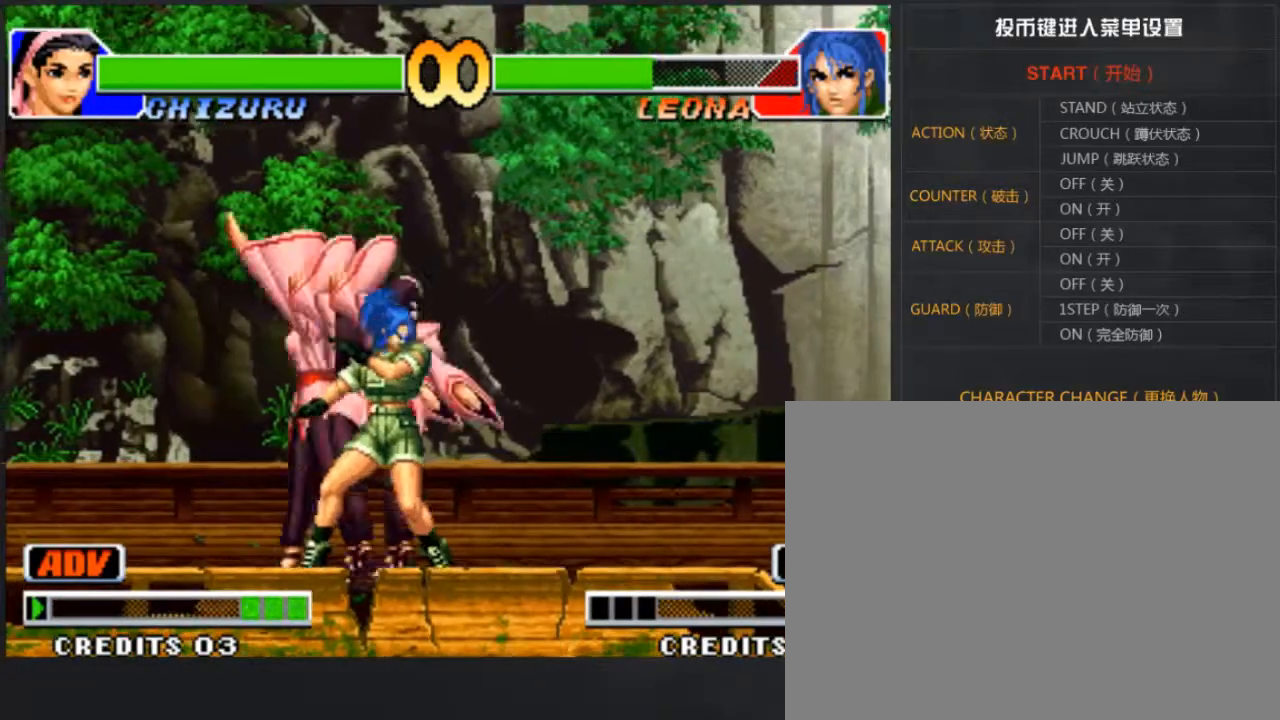
{"buttons": ["A"], "left_stick": "down-left", "events": [[67, "A", "up"], [67, "left_stick", "center"], [167, "left_stick", "left"], [400, "left_stick", "down-left"], [467, "A", "down"]]}
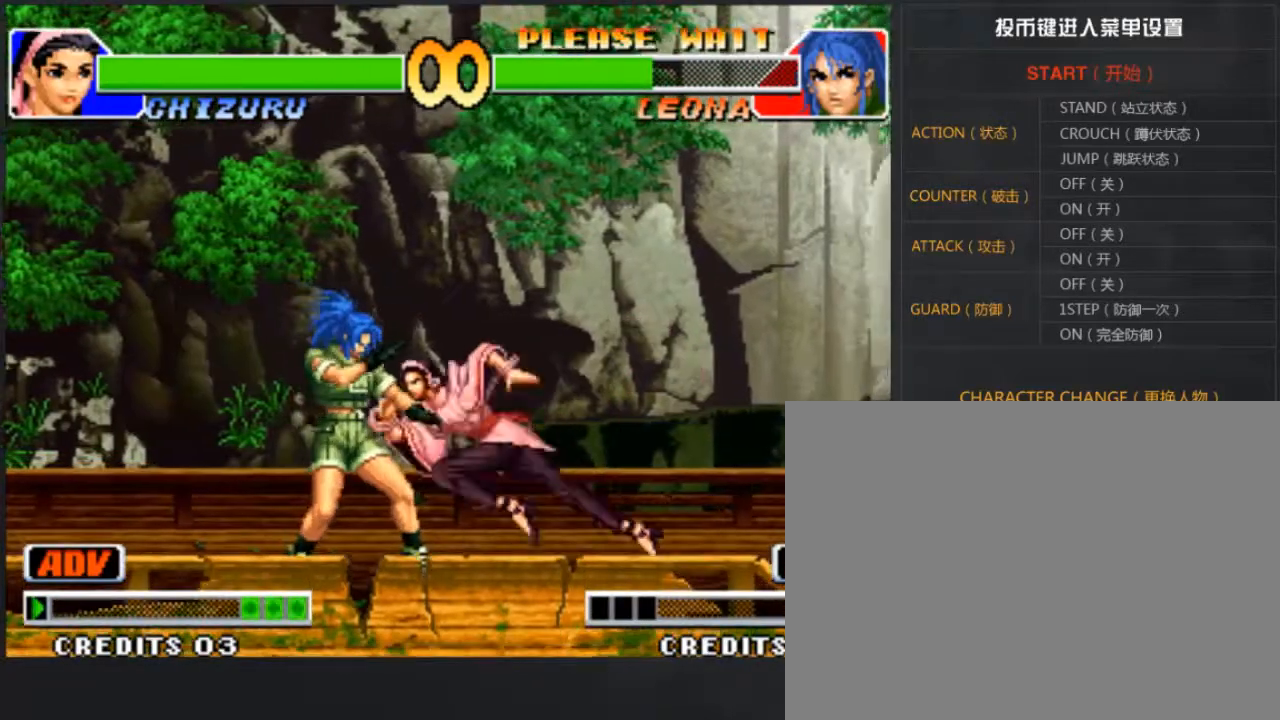
{"buttons": [], "left_stick": "center", "events": [[100, "A", "up"], [100, "left_stick", "center"], [400, "left_stick", "left"], [467, "left_stick", "center"]]}
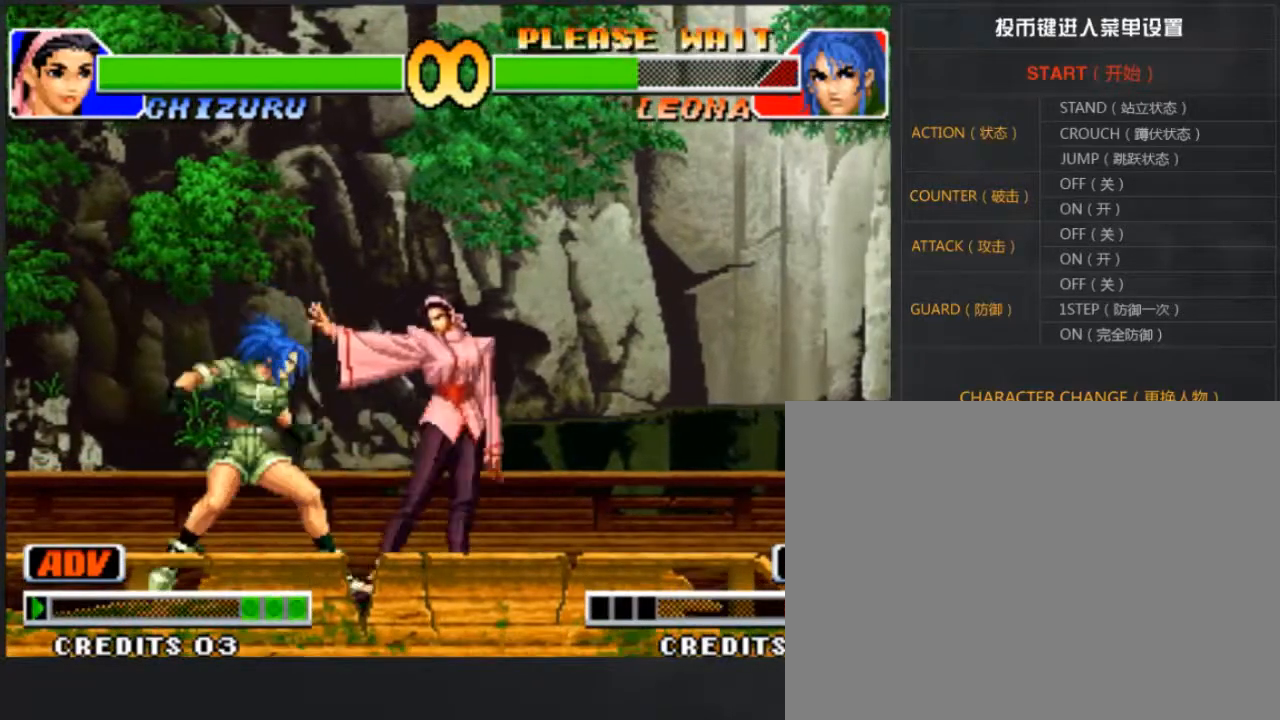
{"buttons": [], "left_stick": "center", "events": [[33, "left_stick", "left"], [200, "D", "down"], [300, "D", "up"], [367, "A", "down"], [500, "A", "up"], [500, "left_stick", "center"]]}
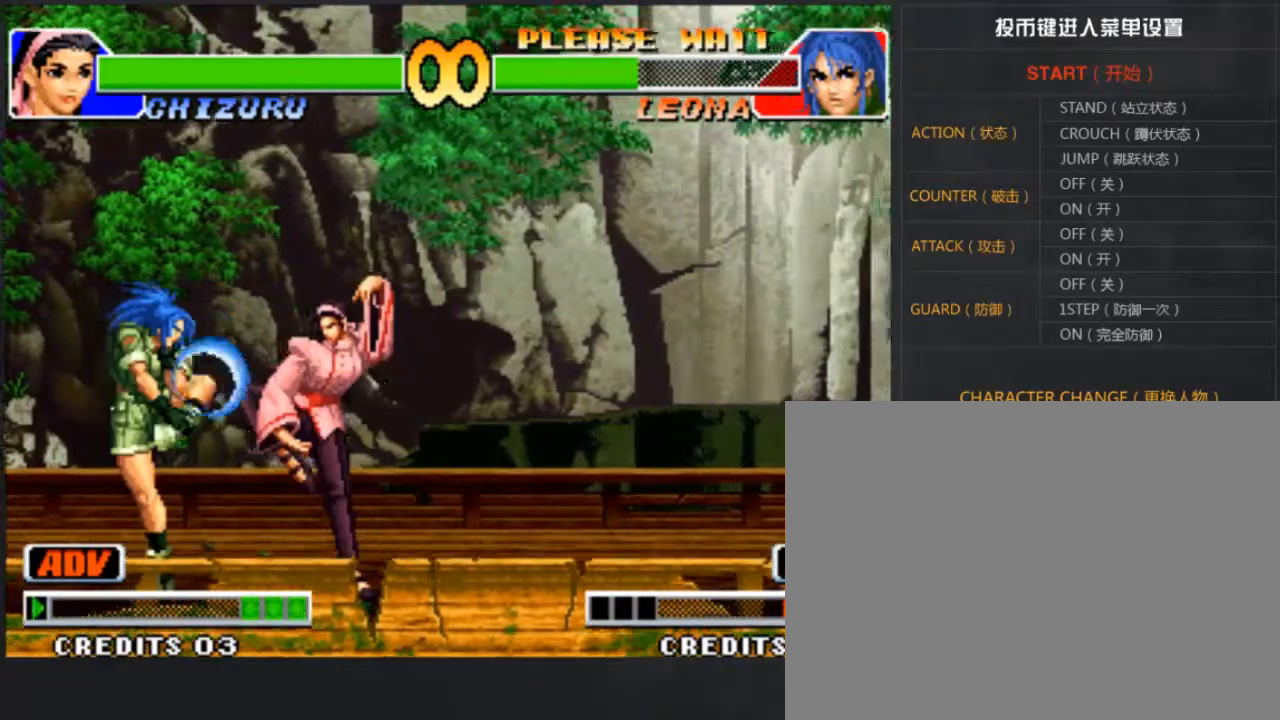
{"buttons": [], "left_stick": "right", "events": [[33, "left_stick", "down"], [167, "left_stick", "center"], [233, "left_stick", "down"], [333, "left_stick", "left"], [367, "D", "down"], [400, "left_stick", "center"], [500, "D", "up"], [500, "left_stick", "right"]]}
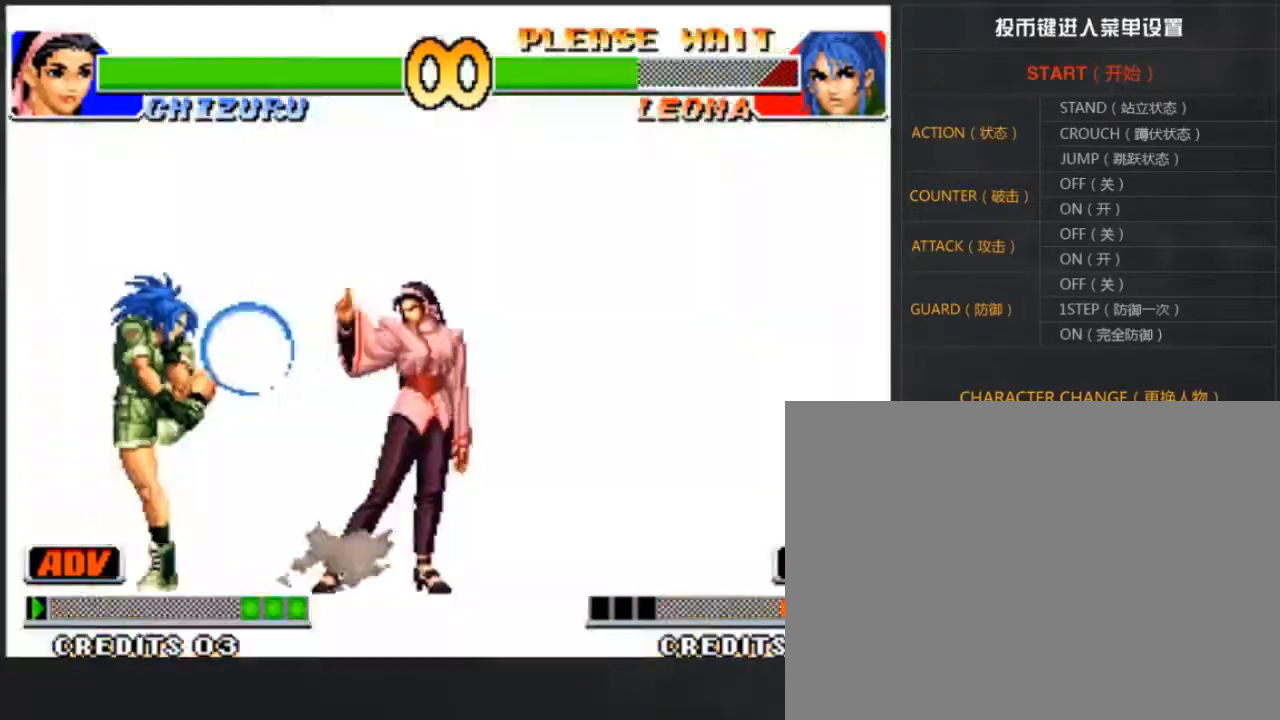
{"buttons": [], "left_stick": "center", "events": [[200, "left_stick", "center"], [333, "A", "down"], [433, "A", "up"]]}
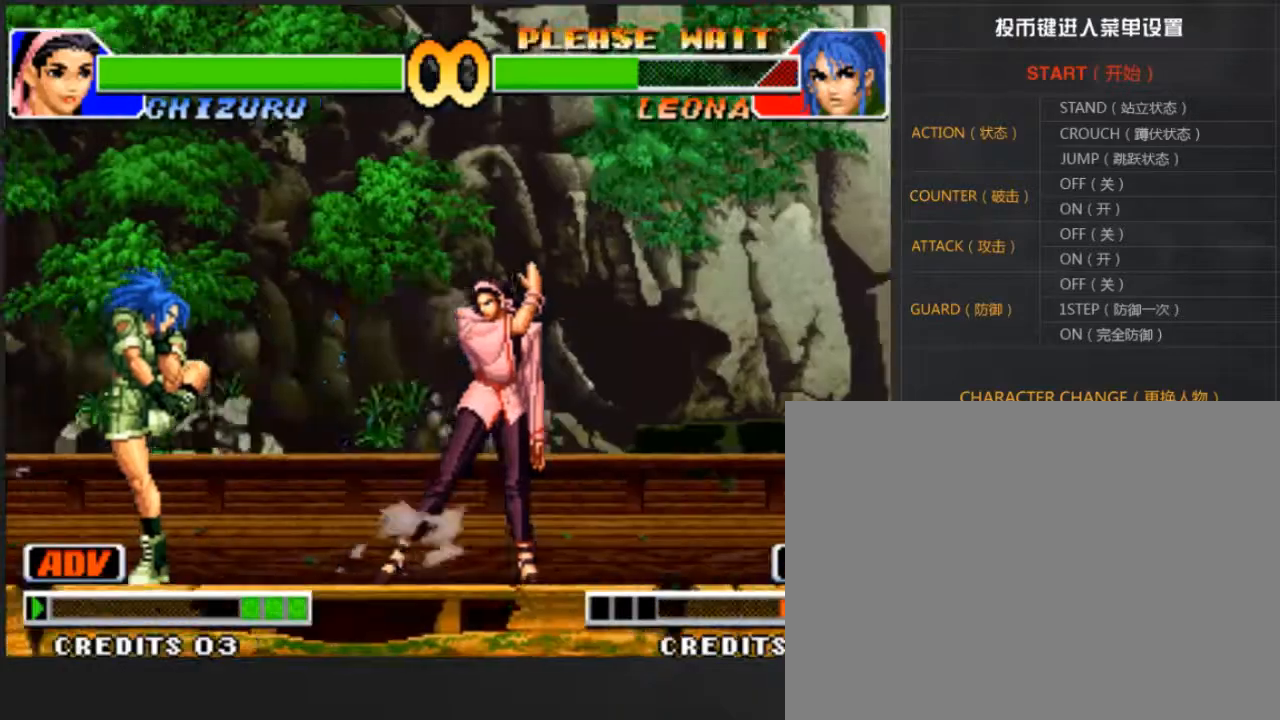
{"buttons": [], "left_stick": "center", "events": [[33, "left_stick", "left"], [233, "left_stick", "down-left"], [367, "left_stick", "center"], [433, "left_stick", "left"], [500, "left_stick", "center"]]}
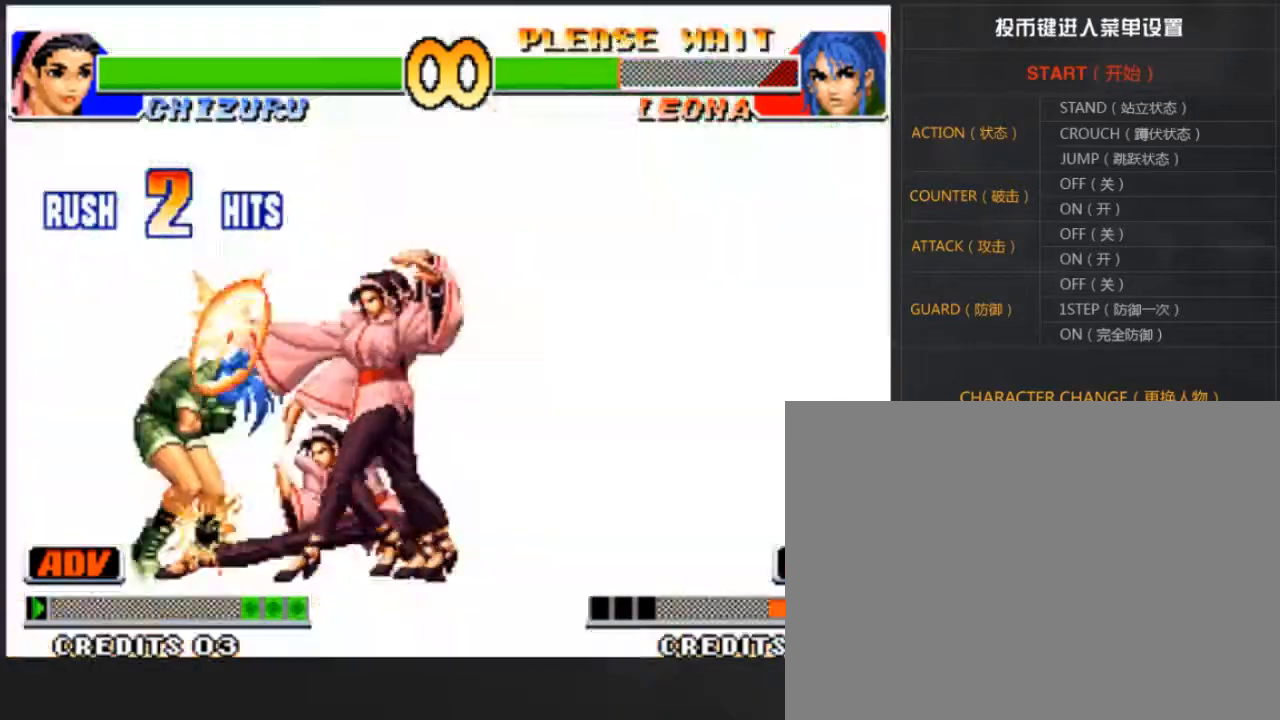
{"buttons": [], "left_stick": "left", "events": [[33, "left_stick", "left"]]}